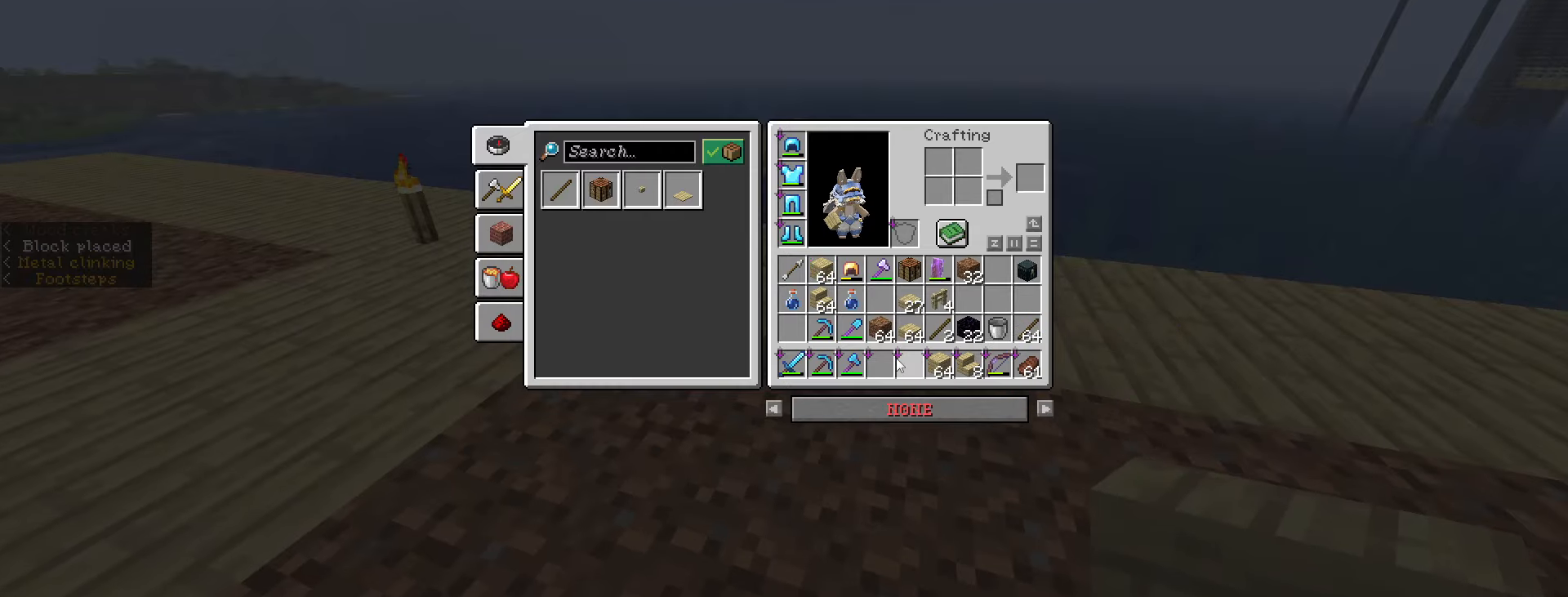
Gameplay with keyboard and mouse; each line is a JSON object with the keys and mouse buttons held at the frame after it. "events" lists presses ("down") and releases ("up") of ".", "/", "0", "1", "2", "3", "4", "5", "6", "7", "8", "9", "a", "alt_l", "alt_r", "b", "backslash", "backspace", "c", "caps_lock", "comma", "ctrl_l", "ctrl_r", "d", "e", "equals", "escape", "f", "f1", "f10", "f11", "f12", "f2", "f3", "f4", "f5", "f6", "f7", "f8", "f9", "g", "h", "i", "j", "k", "l", "lbracket", "m", "minus", "n", "o", "p", "q", "quote", "r", "rbracket", "return", "s", "semicolon", "shift_l", "shift_r", "space", "super", "t", "tab", "tilde", "u", "v", "w", "x", "y", "z", "mouse_left", "mouse_wheel" and "mouse_right" between this image and that frame as [ms after this image, input, new state], when the widget could be followed in between. "mouse_left", "mouse_wheel", "mouse_right" = the "left", "wheel", "right" buttons of the "mouse" list. No other keys are recorded. Fast repeated clicks can show as one long hold. "wheel" means that the mouse wheel is clicked or scrolled. Not read: mouse_move.
{"keys": [], "mouse": [], "events": [[67, "escape", "down"], [100, "shift_l", "up"], [150, "escape", "up"]]}
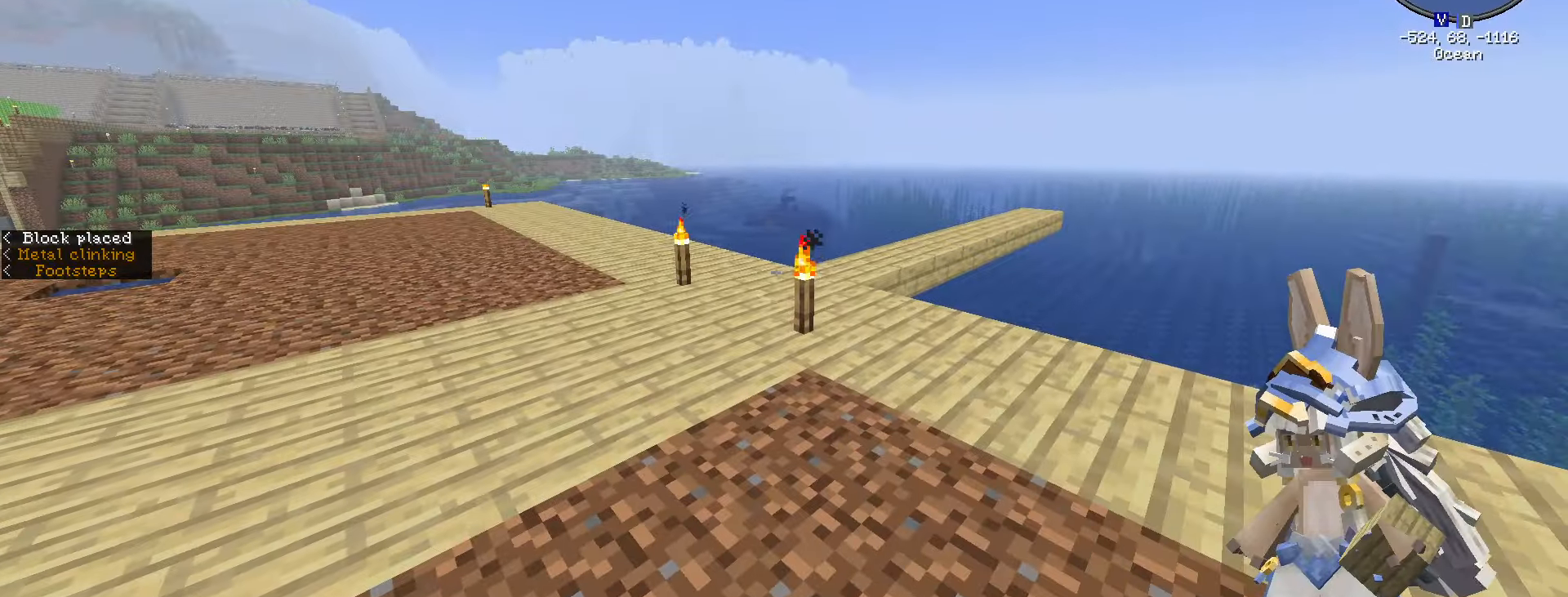
{"keys": ["escape"], "mouse": [], "events": [[84, "e", "down"], [217, "e", "up"], [500, "escape", "down"]]}
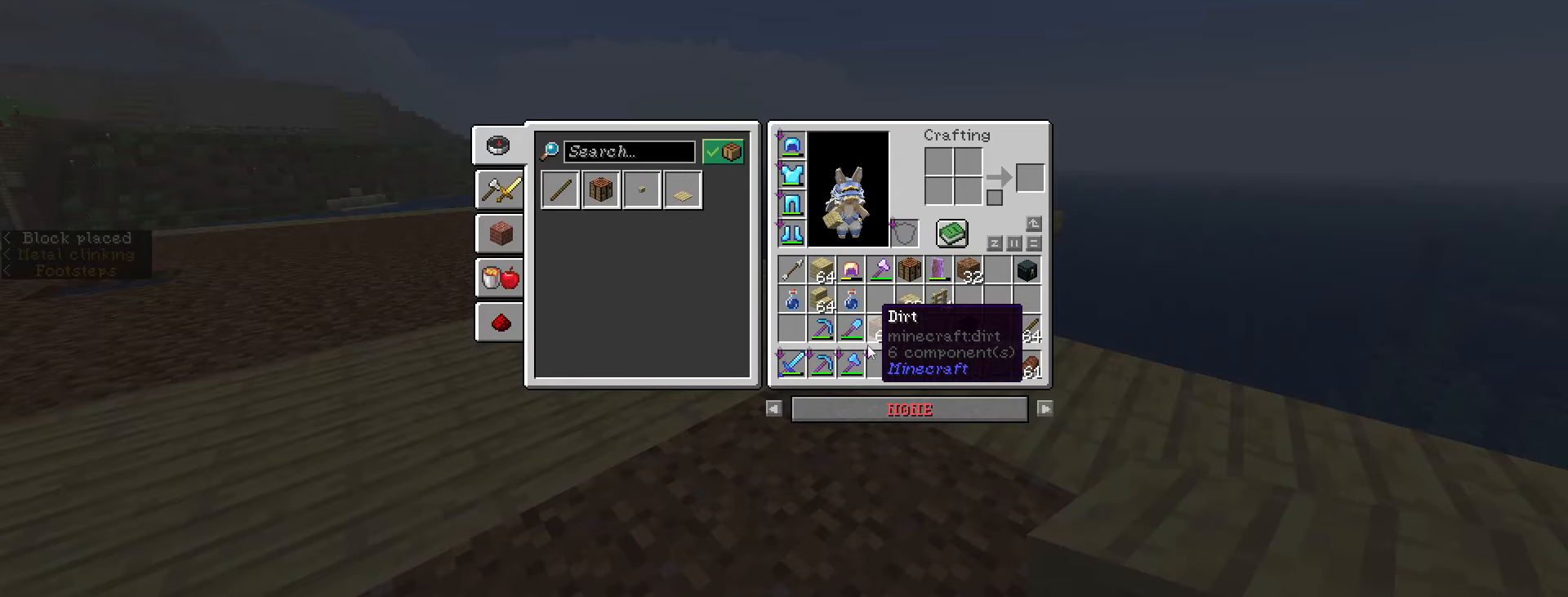
{"keys": [], "mouse": [], "events": [[200, "escape", "up"], [384, "mouse_wheel", "down"], [500, "mouse_wheel", "up"]]}
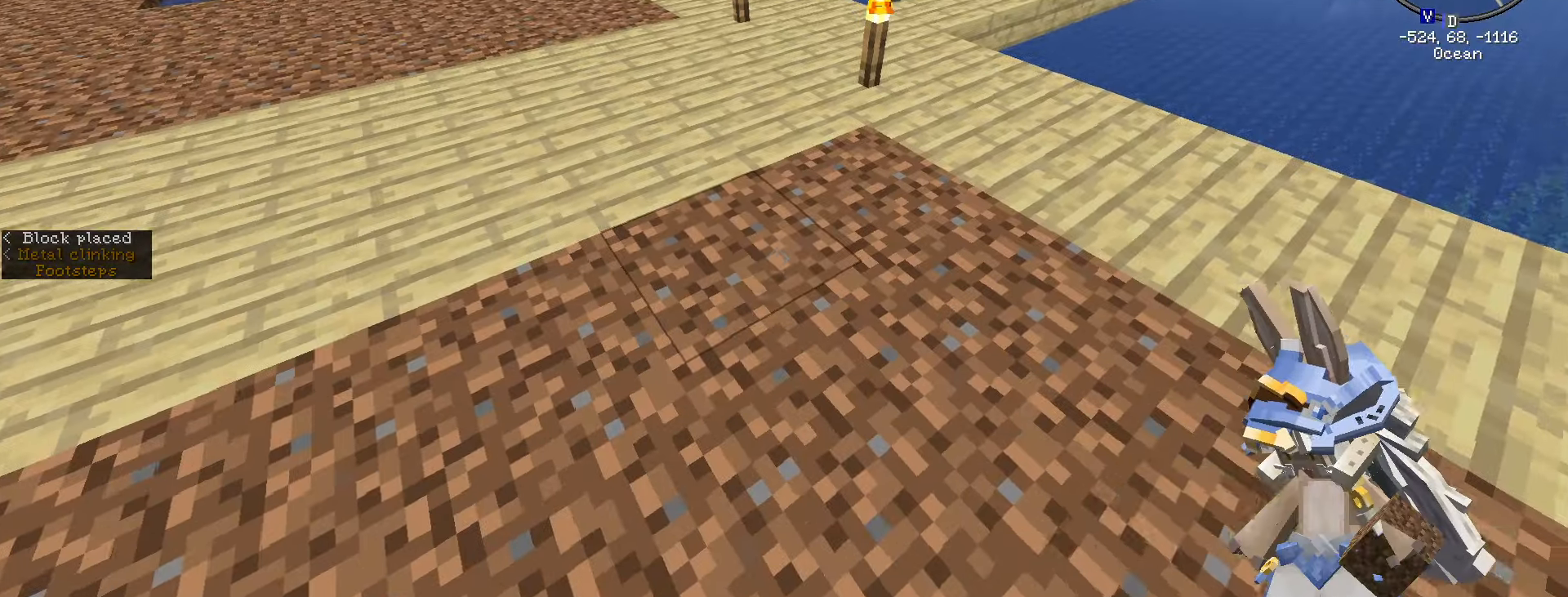
{"keys": ["w"], "mouse": [], "events": [[100, "caps_lock", "down"], [200, "caps_lock", "up"], [250, "caps_lock", "down"], [400, "caps_lock", "up"], [434, "w", "down"]]}
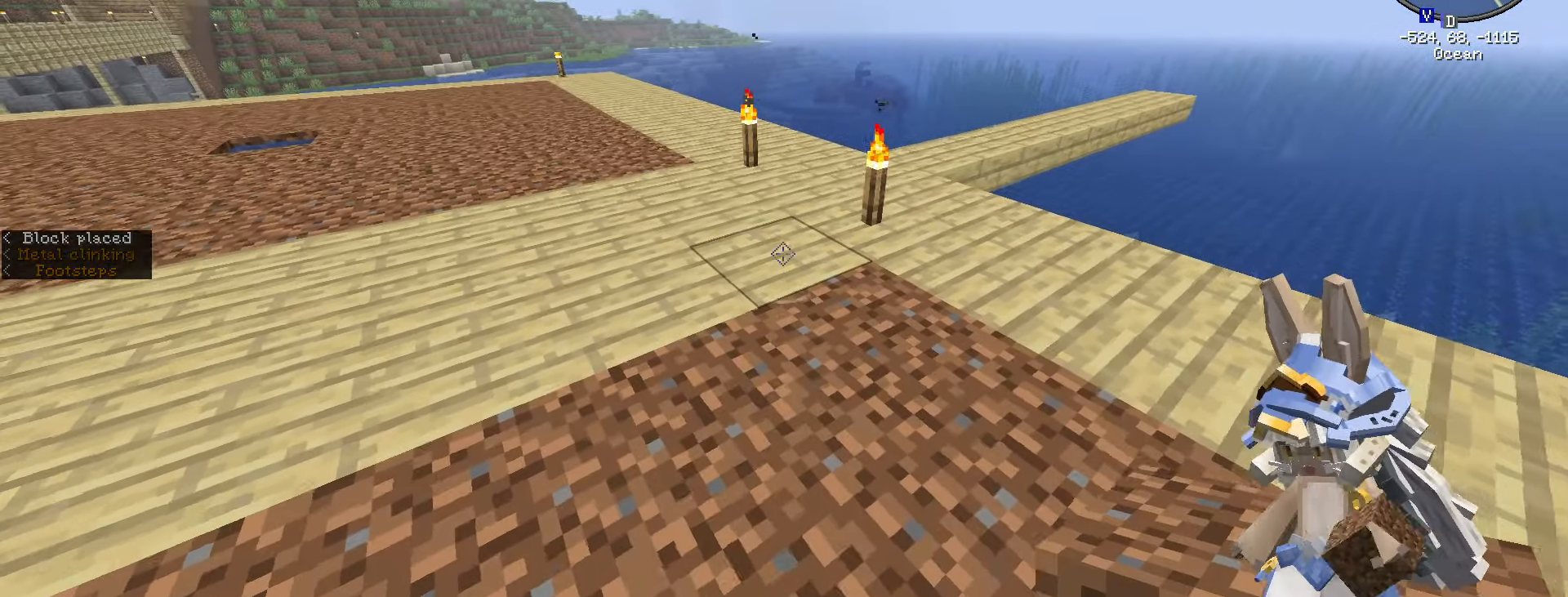
{"keys": ["d", "w"], "mouse": [], "events": [[117, "d", "down"]]}
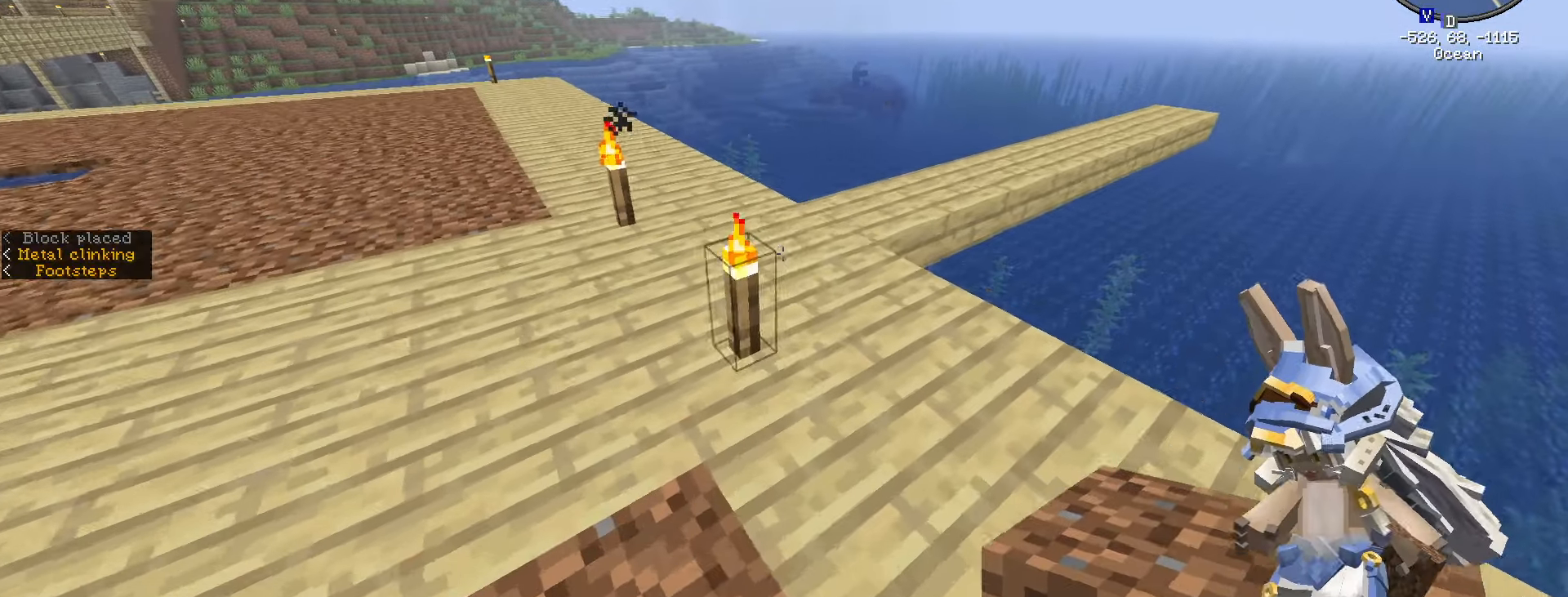
{"keys": ["w"], "mouse": [], "events": [[134, "d", "up"]]}
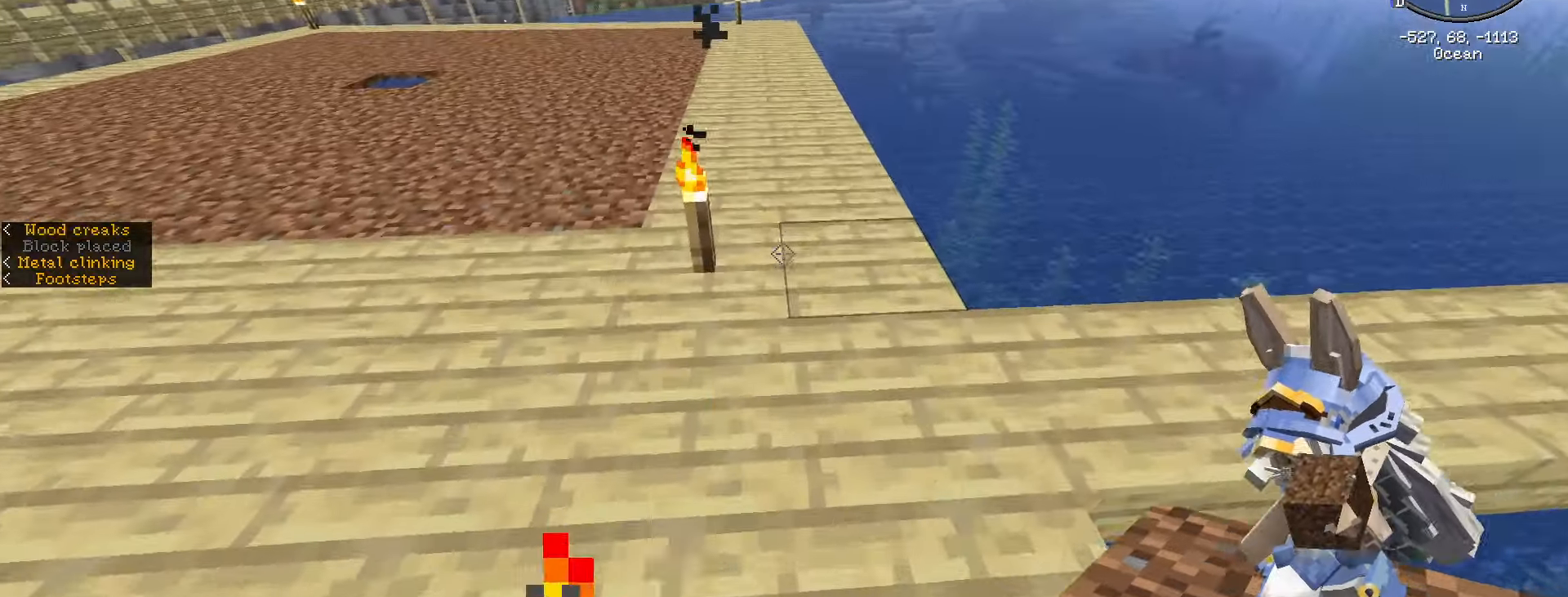
{"keys": [], "mouse": [], "events": [[300, "d", "down"], [350, "w", "up"], [450, "d", "up"]]}
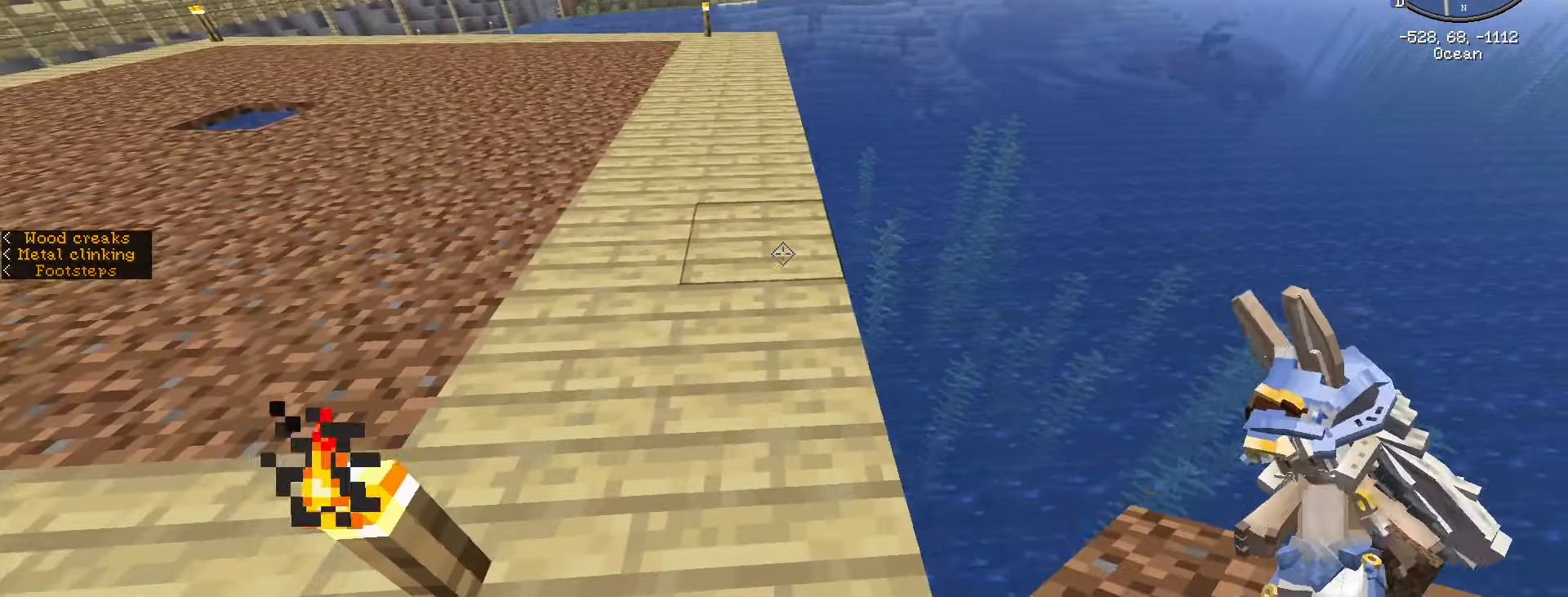
{"keys": [], "mouse": [], "events": []}
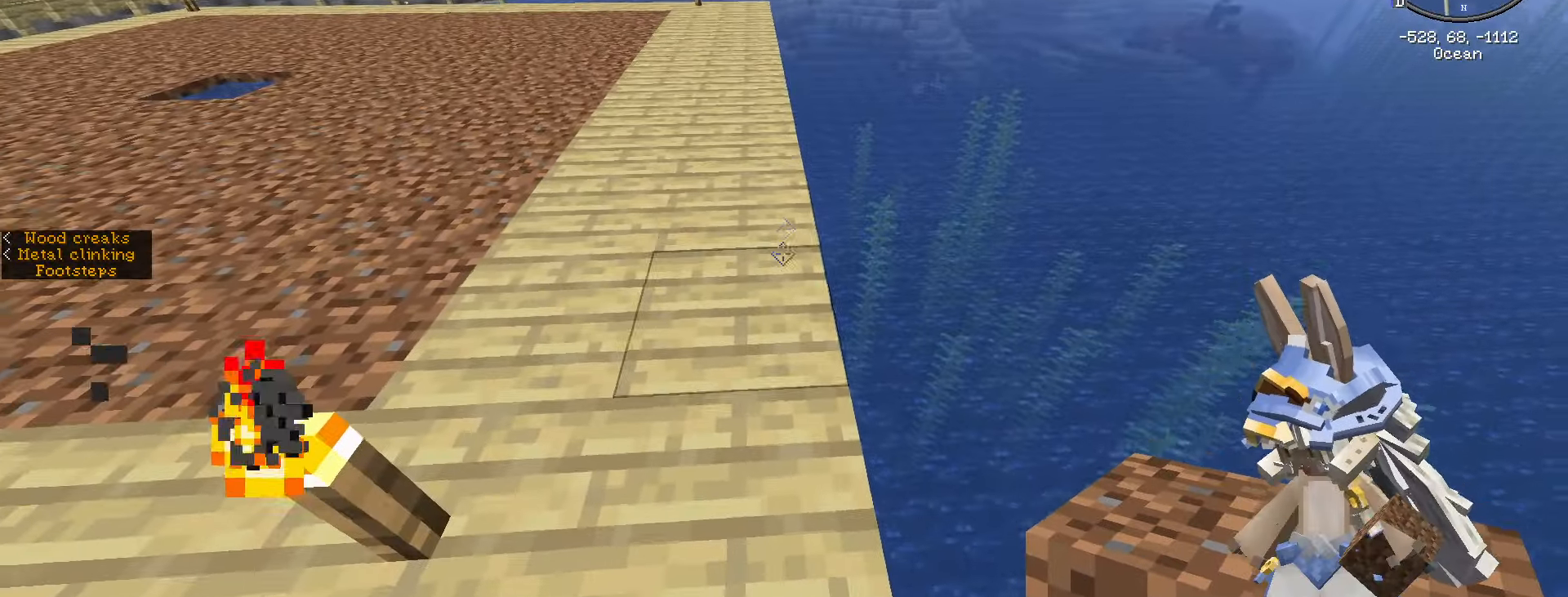
{"keys": [], "mouse": [], "events": []}
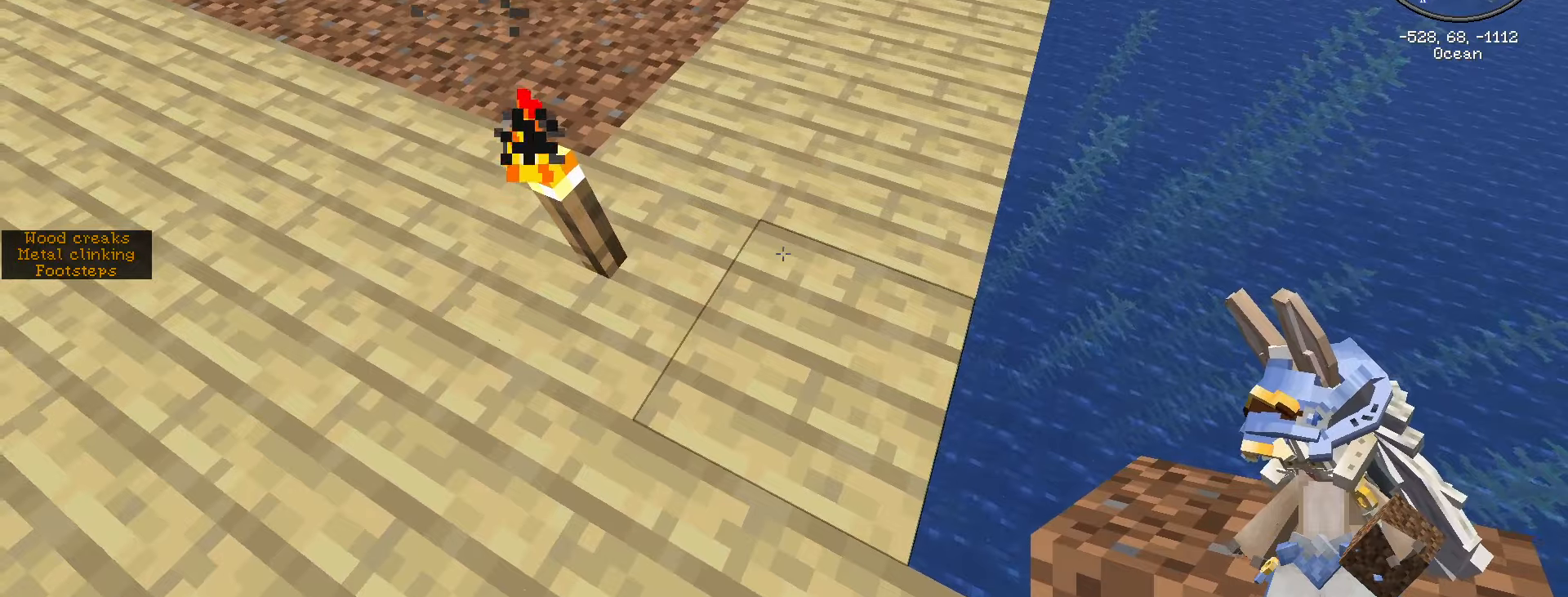
{"keys": [], "mouse": [], "events": []}
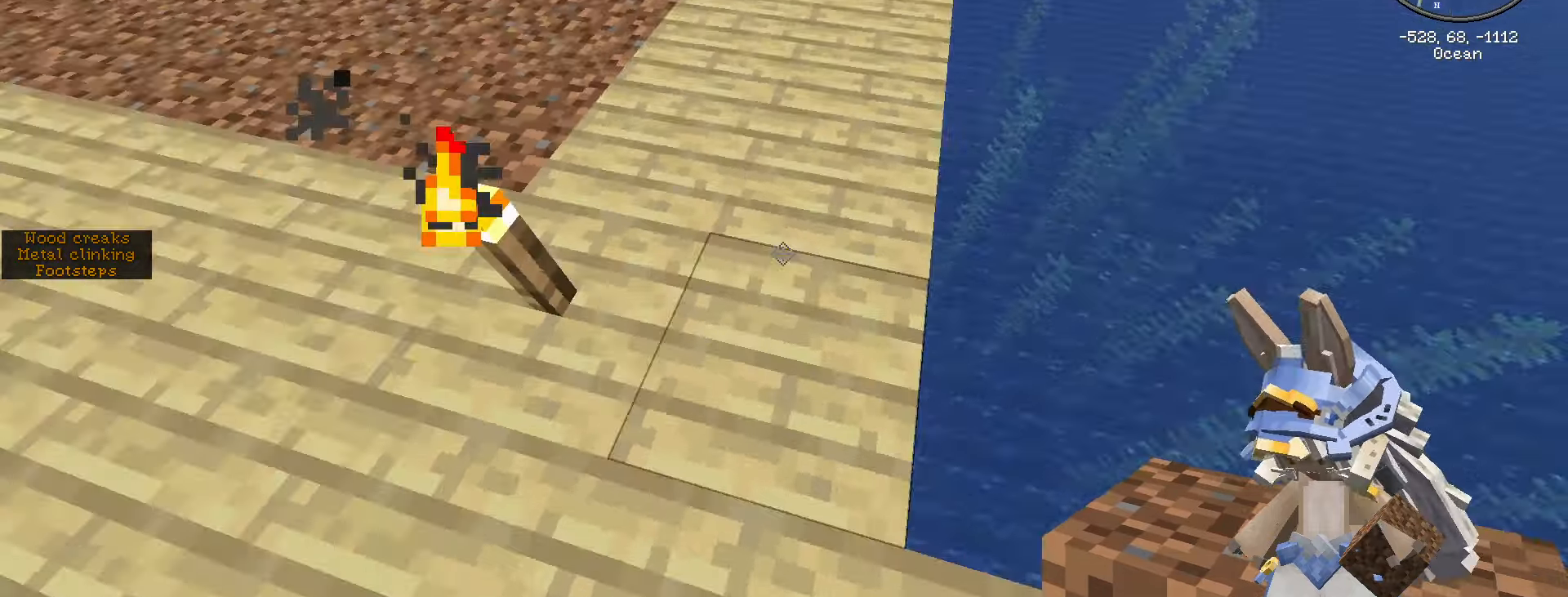
{"keys": [], "mouse": [], "events": []}
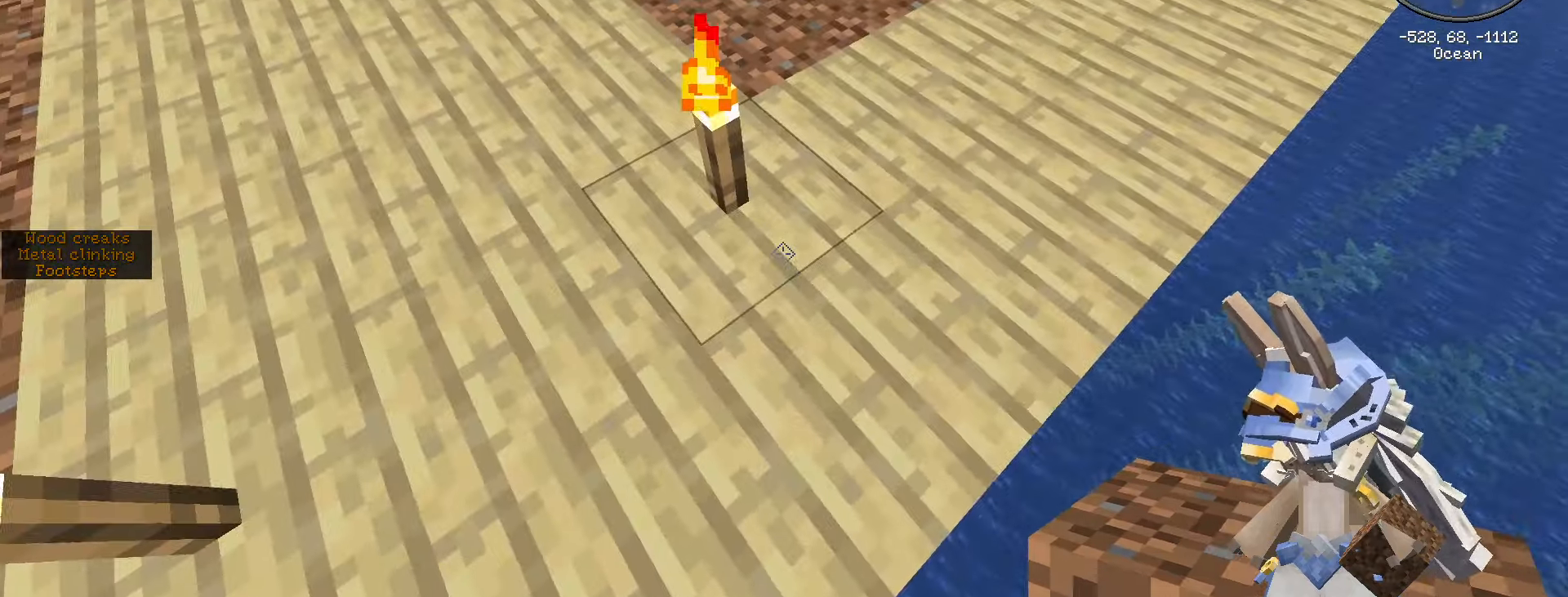
{"keys": [], "mouse": [], "events": []}
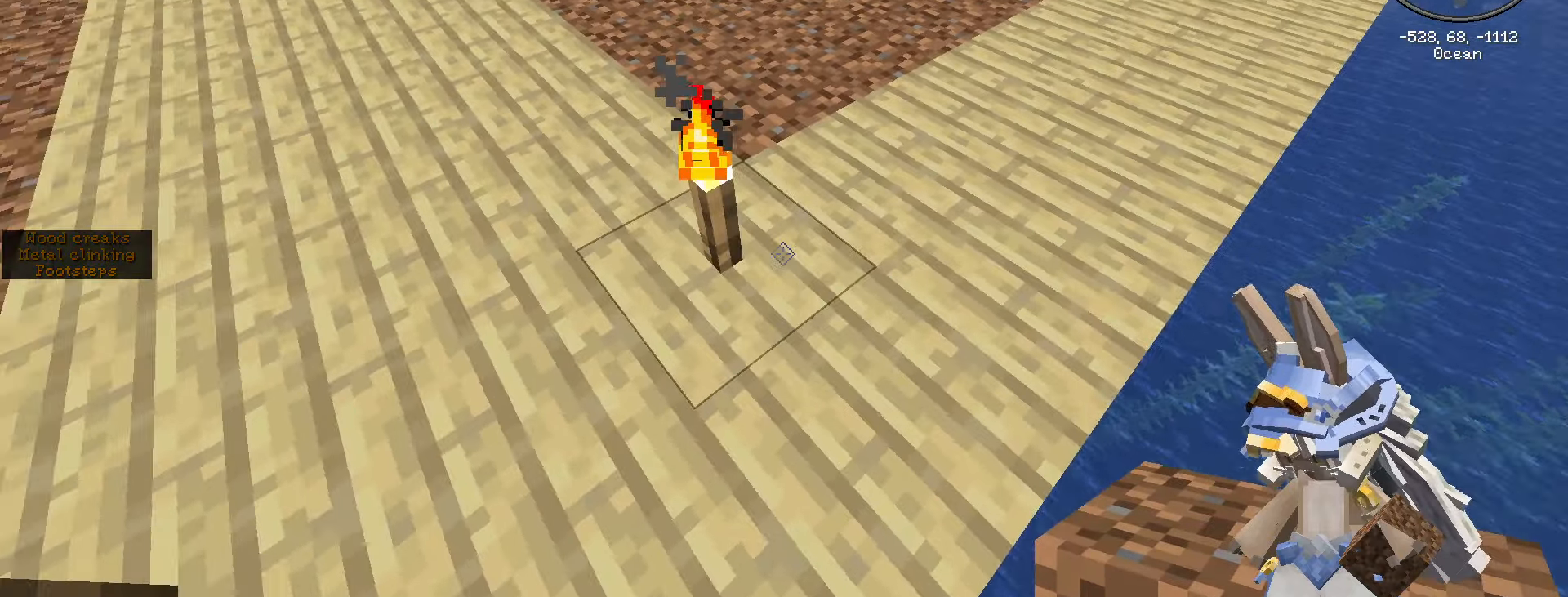
{"keys": [], "mouse": [], "events": []}
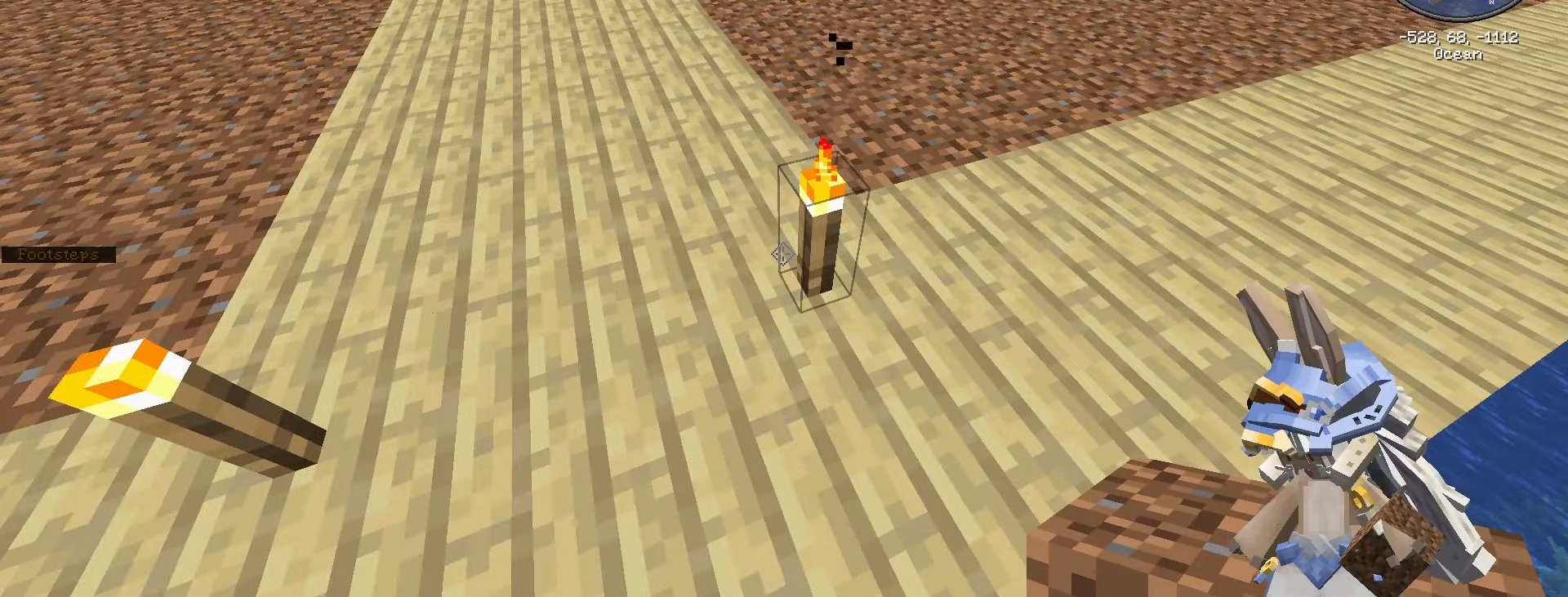
{"keys": [], "mouse": [], "events": [[233, "d", "down"], [350, "w", "down"], [400, "d", "up"], [483, "w", "up"]]}
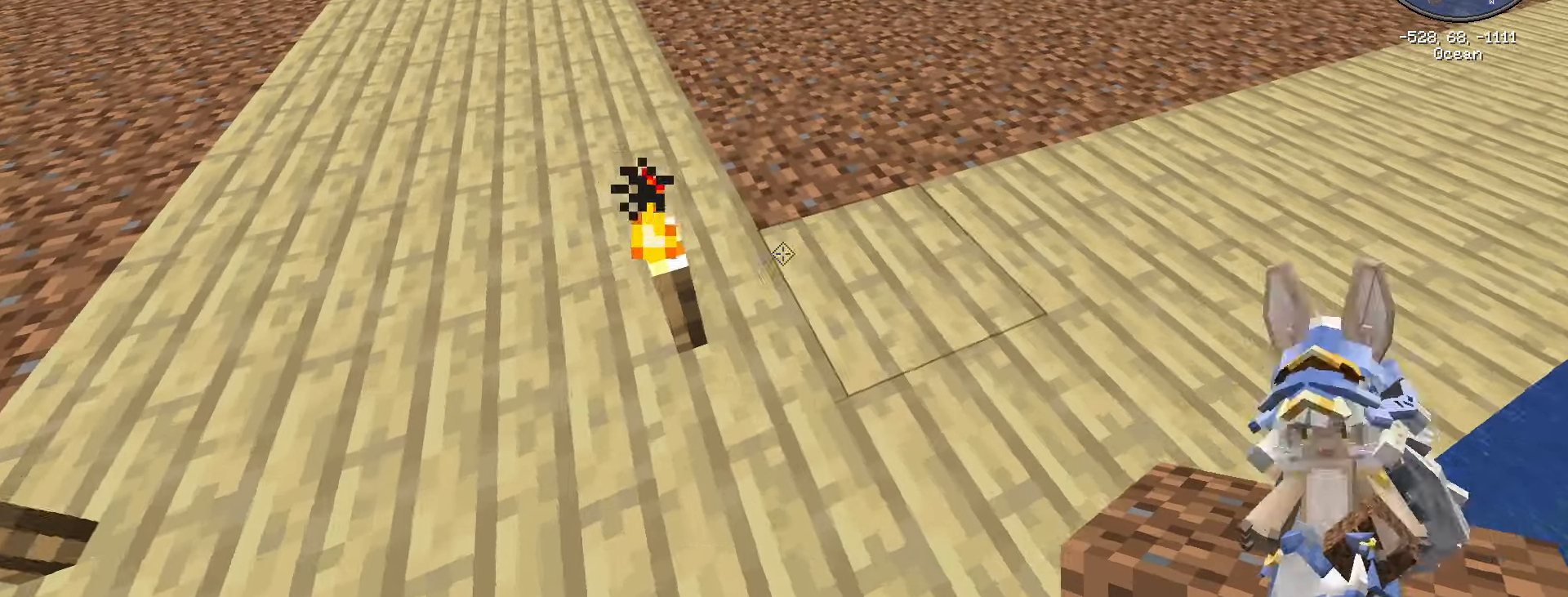
{"keys": [], "mouse": ["wheel"], "events": [[500, "mouse_wheel", "down"]]}
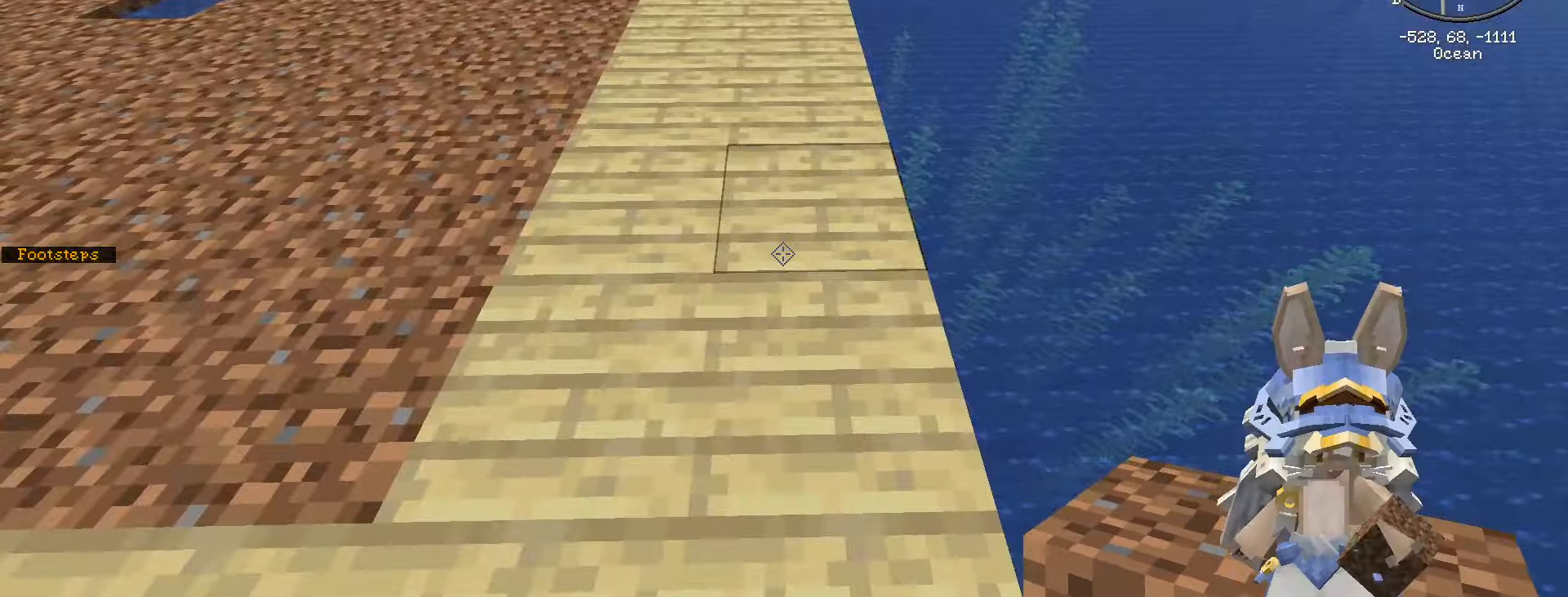
{"keys": [], "mouse": [], "events": [[200, "mouse_wheel", "up"]]}
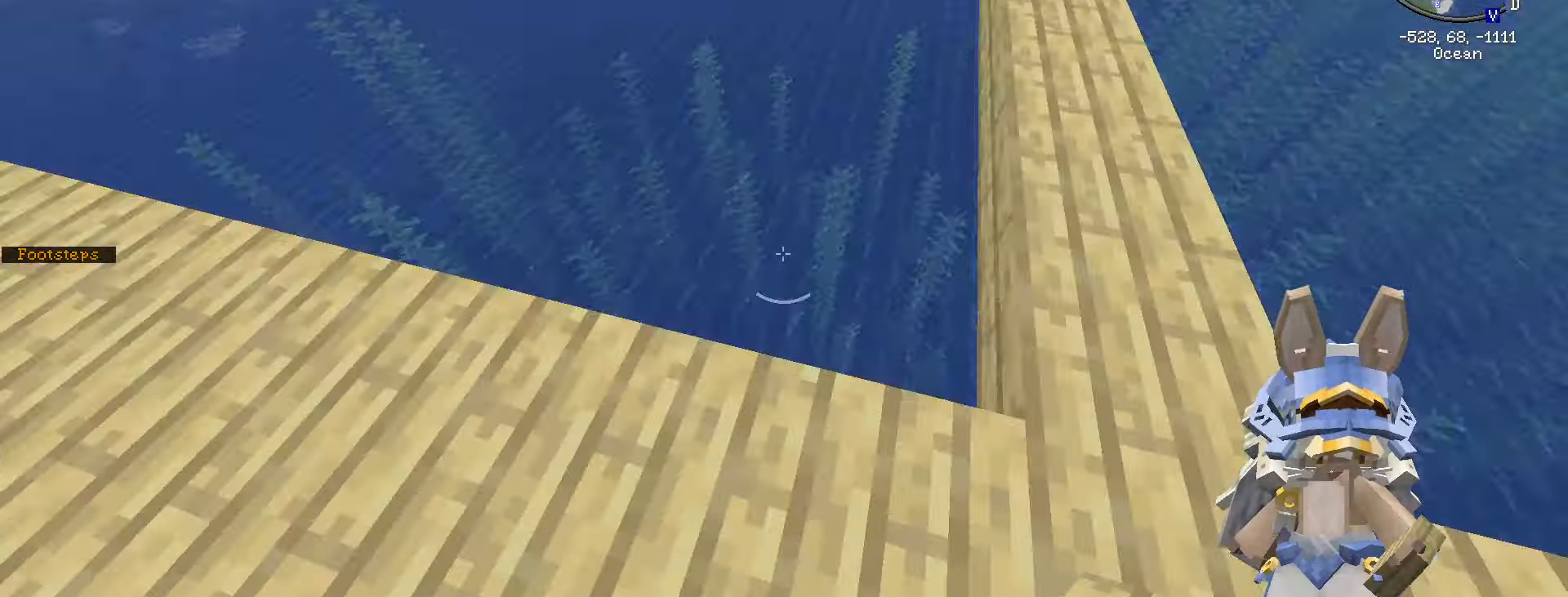
{"keys": [], "mouse": [], "events": [[316, "caps_lock", "down"], [400, "caps_lock", "up"]]}
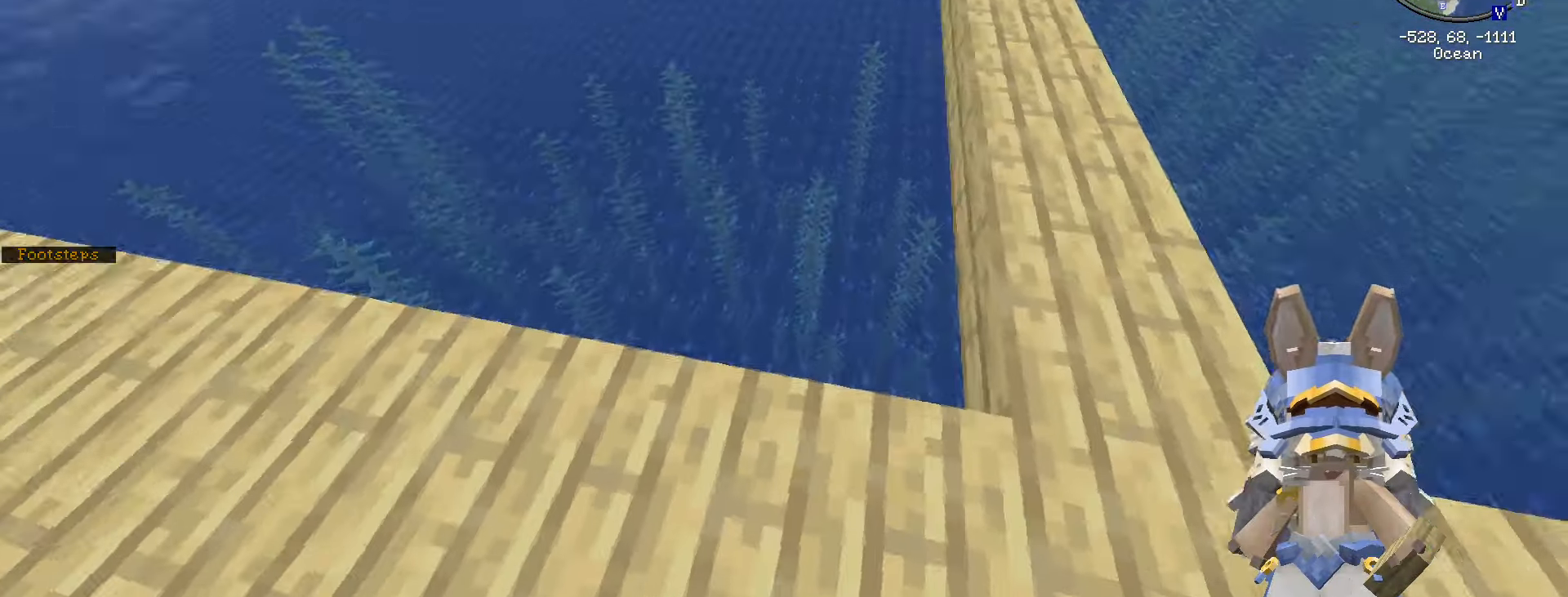
{"keys": [], "mouse": [], "events": [[50, "caps_lock", "down"], [133, "caps_lock", "up"]]}
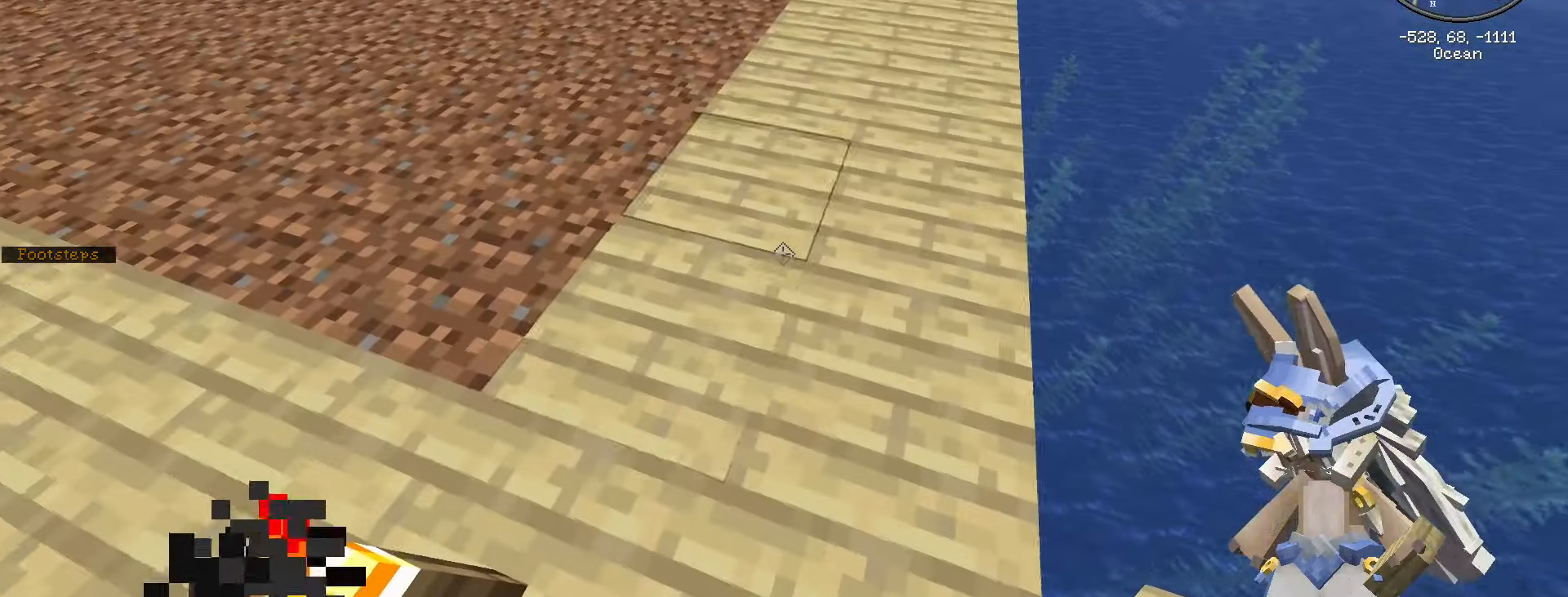
{"keys": [], "mouse": [], "events": []}
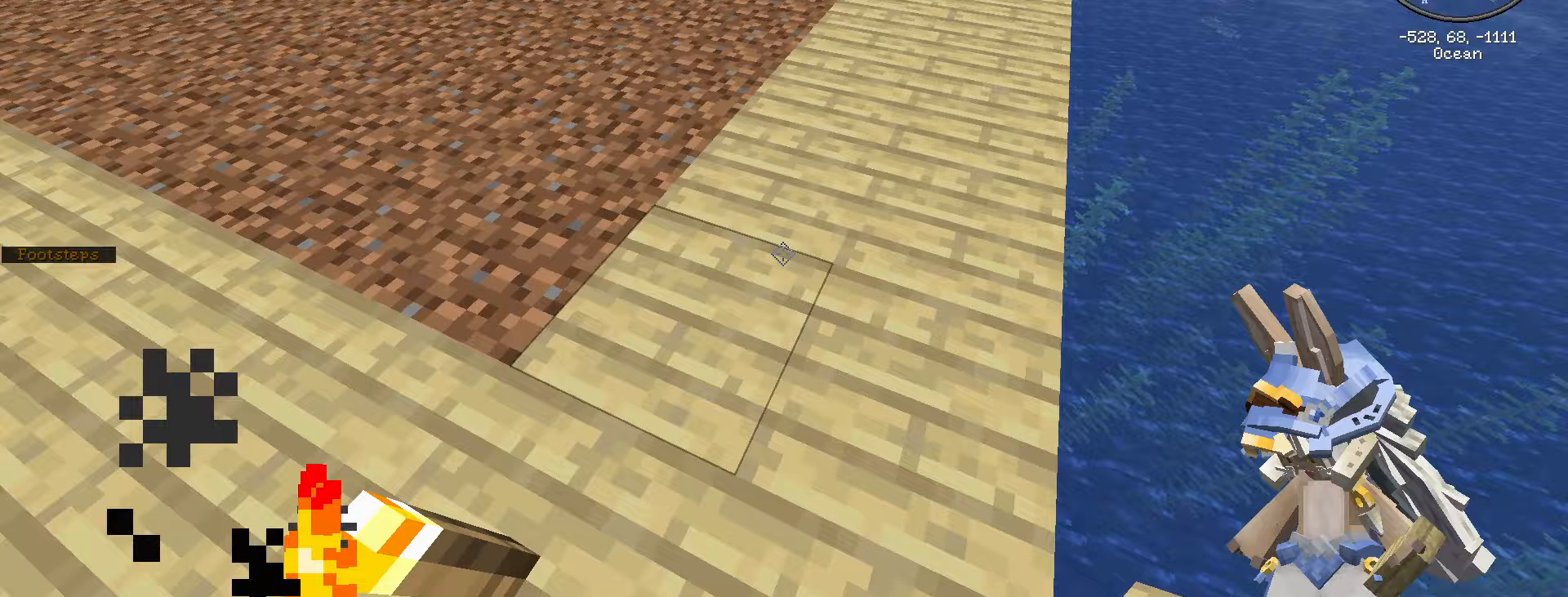
{"keys": [], "mouse": [], "events": []}
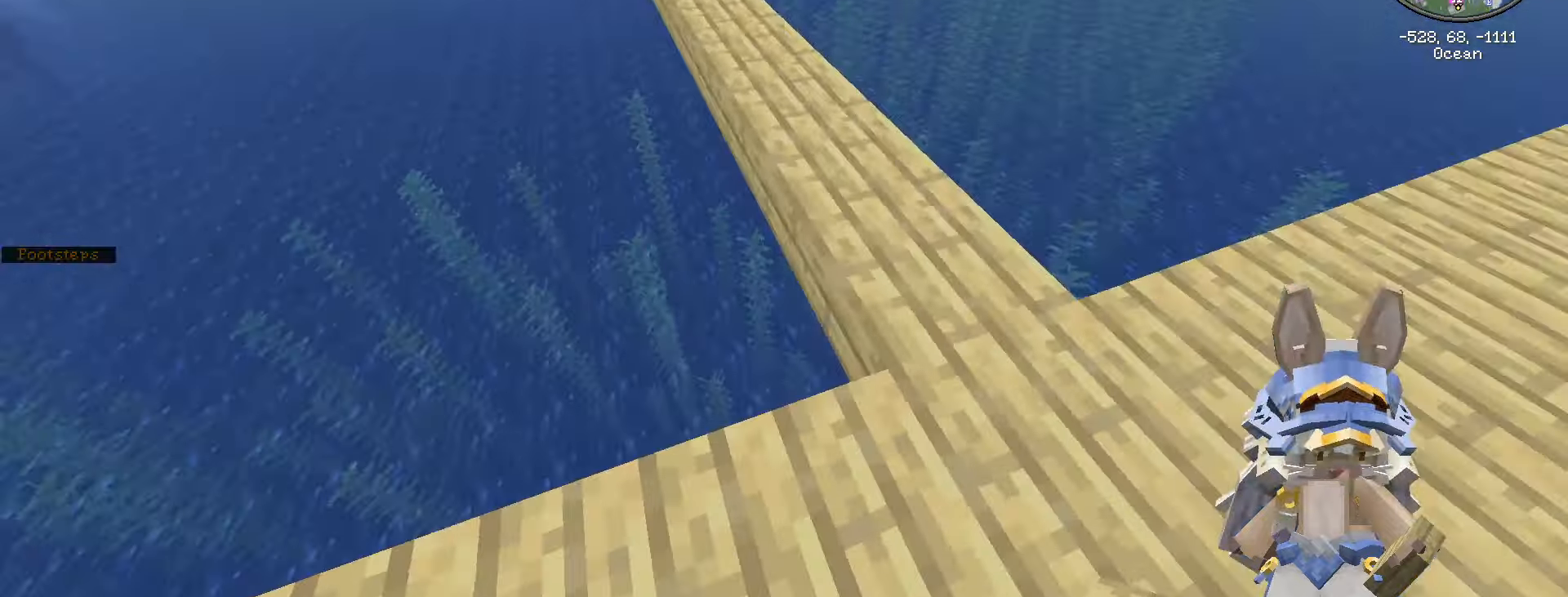
{"keys": [], "mouse": [], "events": []}
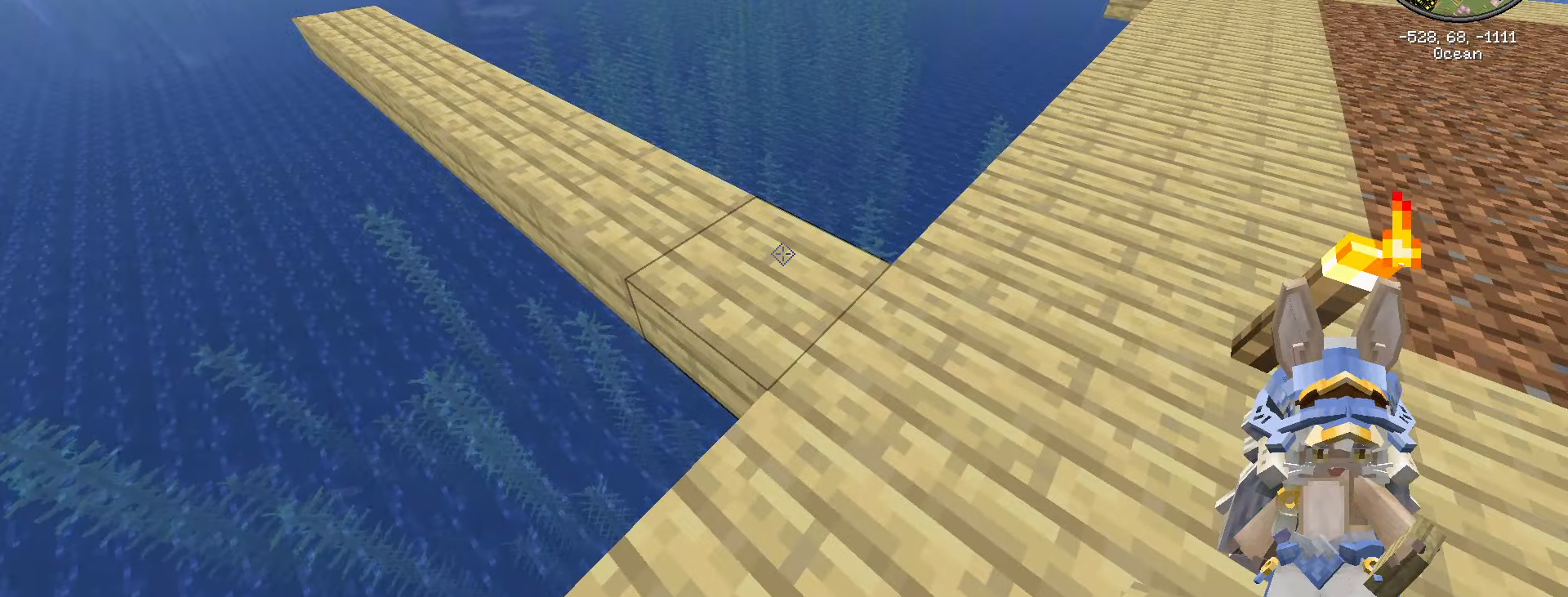
{"keys": [], "mouse": [], "events": []}
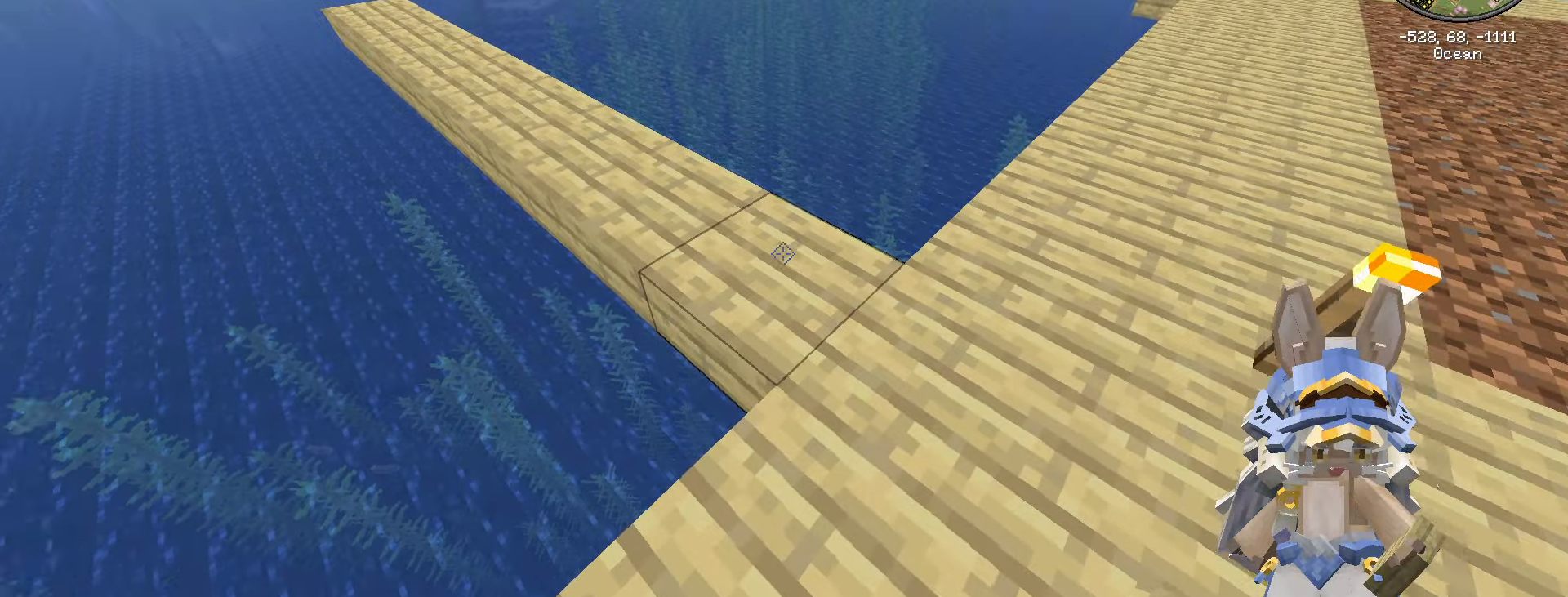
{"keys": [], "mouse": [], "events": [[33, "d", "down"], [450, "d", "up"]]}
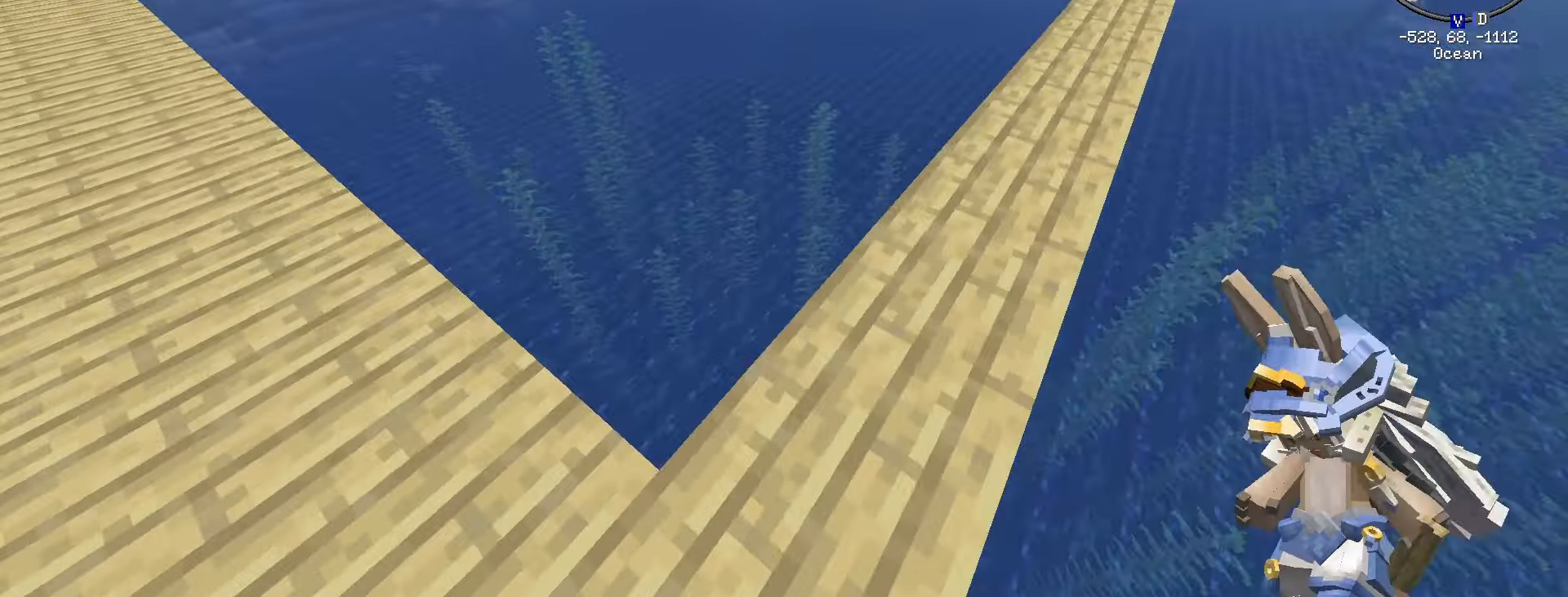
{"keys": [], "mouse": [], "events": [[83, "caps_lock", "down"], [167, "caps_lock", "up"], [283, "caps_lock", "down"], [417, "caps_lock", "up"]]}